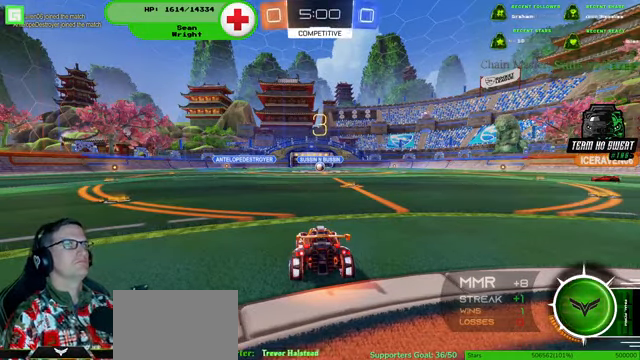
Gameplay with a controller (PlayStation layout); each line is a JSON object with the inputs held at the frame after it (dt_ms = milliseconds from this image to that frame). "events" lists button and stick changes between this image and that frame as [ms after this image, input, new state], when the widget could be followed in between. Not read: HOME L3 R3.
{"dt_ms": 500, "buttons": ["R2"], "left_stick": "left", "right_stick": "center", "events": [[434, "left_stick", "left"], [500, "R2", "down"]]}
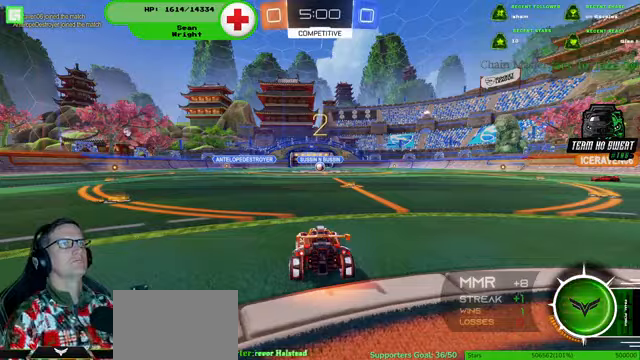
{"dt_ms": 500, "buttons": ["R1", "R2"], "left_stick": "left", "right_stick": "center", "events": [[233, "R1", "down"]]}
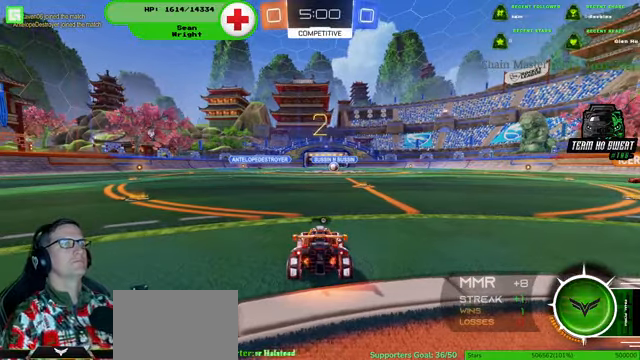
{"dt_ms": 500, "buttons": ["R1", "R2"], "left_stick": "left", "right_stick": "center", "events": []}
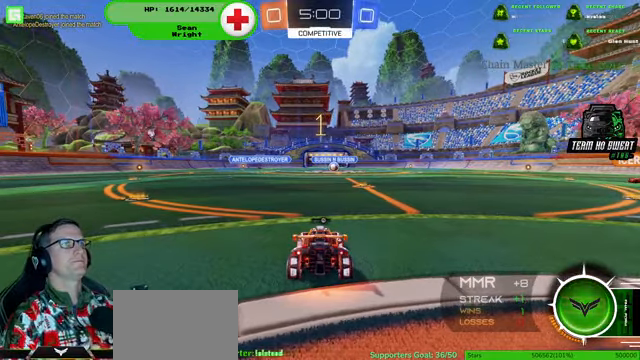
{"dt_ms": 500, "buttons": ["R1", "R2"], "left_stick": "left", "right_stick": "center", "events": []}
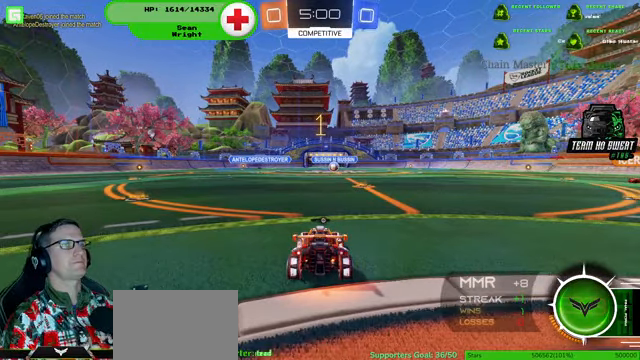
{"dt_ms": 500, "buttons": ["R1", "R2"], "left_stick": "left", "right_stick": "center", "events": []}
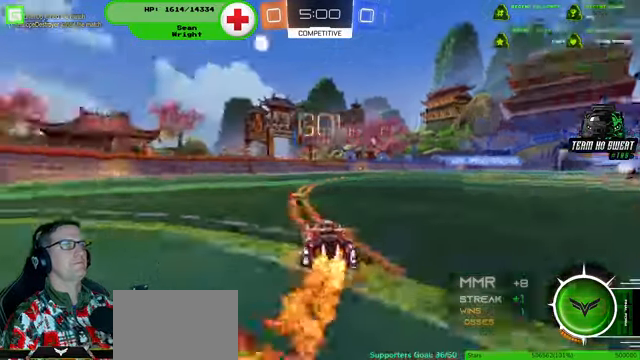
{"dt_ms": 500, "buttons": ["R1", "R2"], "left_stick": "up-left", "right_stick": "center", "events": [[300, "left_stick", "up-left"]]}
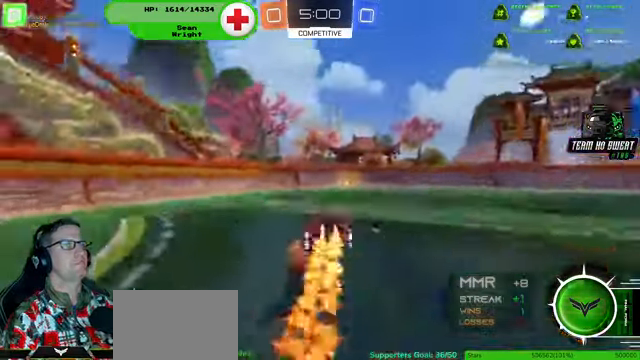
{"dt_ms": 500, "buttons": ["R1", "R2"], "left_stick": "right", "right_stick": "center", "events": [[67, "left_stick", "left"], [333, "left_stick", "right"]]}
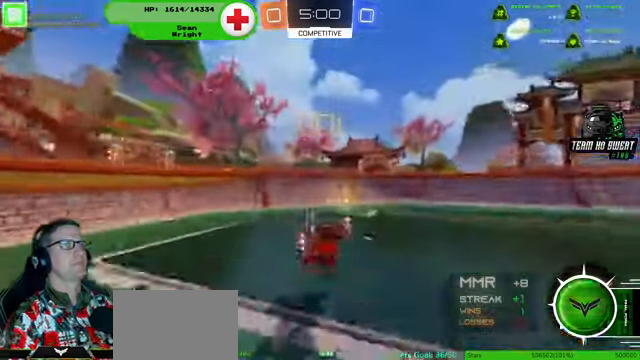
{"dt_ms": 500, "buttons": ["R2"], "left_stick": "right", "right_stick": "center", "events": [[400, "R1", "up"]]}
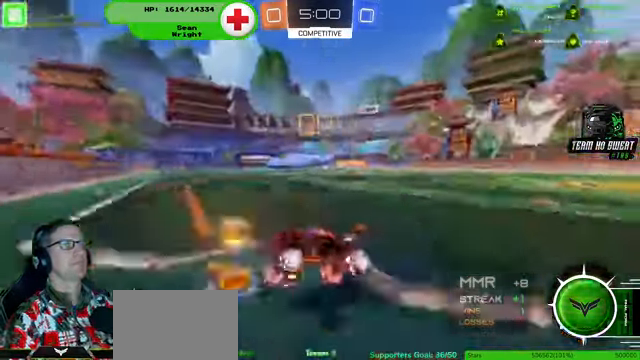
{"dt_ms": 1000, "buttons": ["R1", "R2"], "left_stick": "left", "right_stick": "center"}
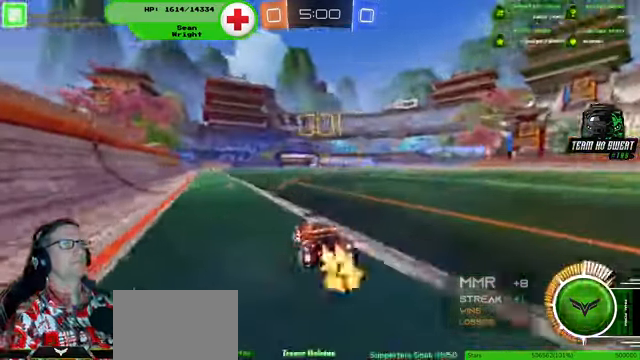
{"dt_ms": 500, "buttons": ["R1", "R2"], "left_stick": "right", "right_stick": "center", "events": [[400, "left_stick", "center"], [467, "left_stick", "right"]]}
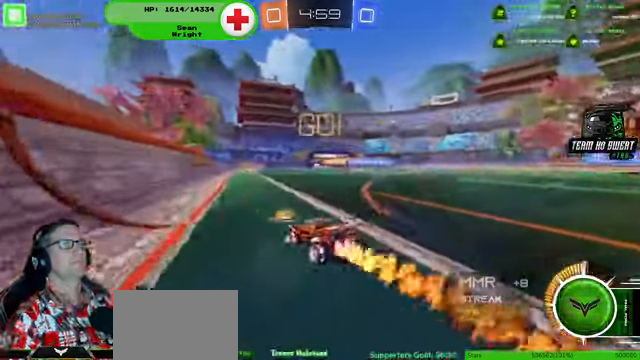
{"dt_ms": 500, "buttons": ["R1", "R2"], "left_stick": "center", "right_stick": "center", "events": [[400, "left_stick", "center"]]}
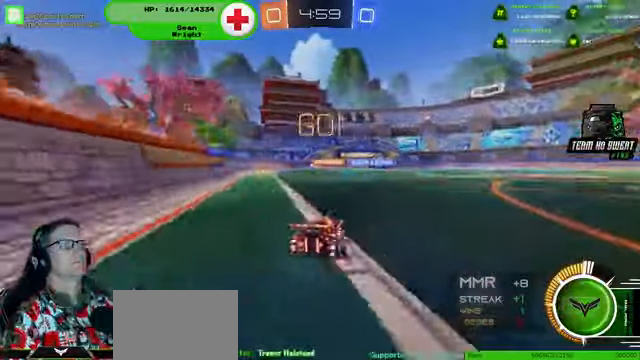
{"dt_ms": 500, "buttons": ["R2"], "left_stick": "center", "right_stick": "center", "events": [[166, "R1", "up"]]}
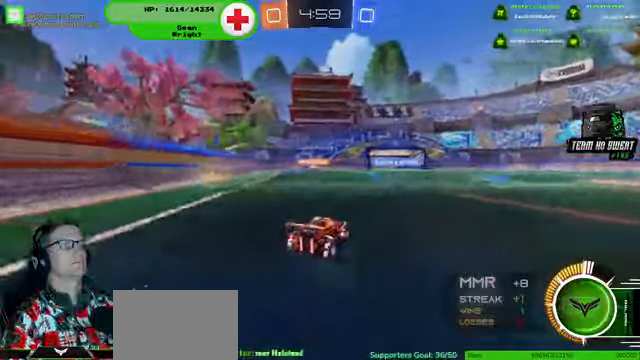
{"dt_ms": 500, "buttons": ["R2"], "left_stick": "center", "right_stick": "center", "events": []}
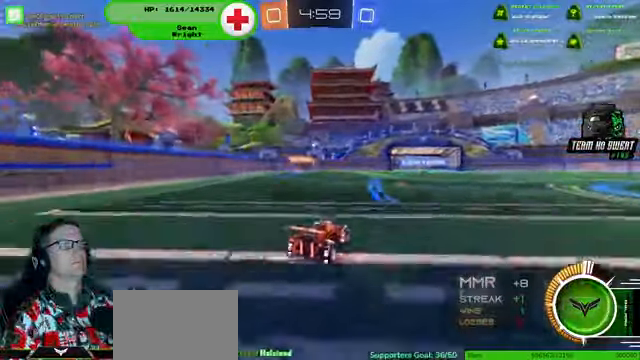
{"dt_ms": 500, "buttons": ["R2"], "left_stick": "center", "right_stick": "center", "events": []}
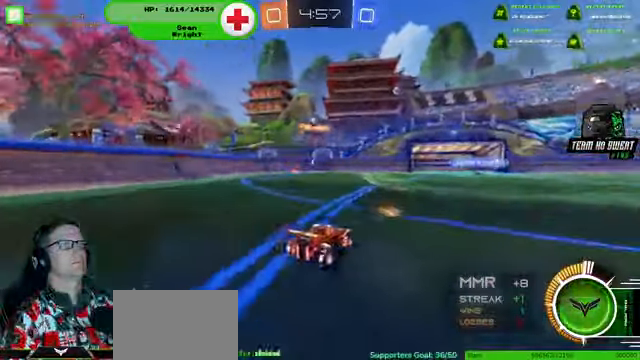
{"dt_ms": 500, "buttons": ["R2"], "left_stick": "left", "right_stick": "center", "events": [[66, "R2", "up"], [66, "left_stick", "down-right"], [200, "L2", "down"], [266, "left_stick", "left"], [400, "L2", "up"], [466, "R2", "down"]]}
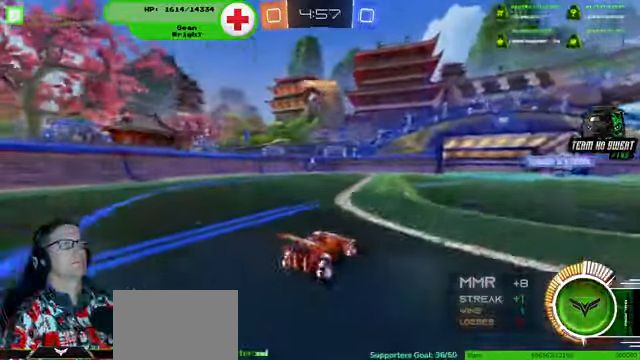
{"dt_ms": 500, "buttons": ["L2"], "left_stick": "down-right", "right_stick": "center", "events": [[433, "R2", "up"], [500, "L2", "down"], [500, "left_stick", "down-right"]]}
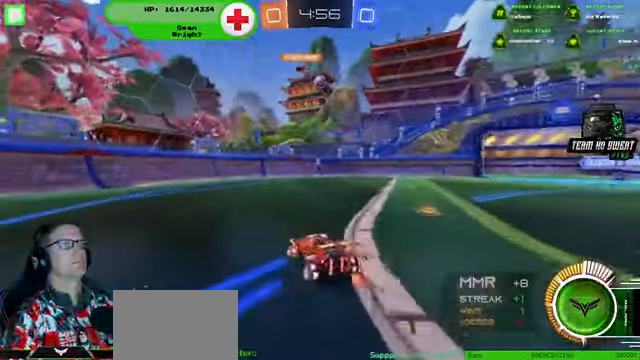
{"dt_ms": 500, "buttons": ["L2"], "left_stick": "down-left", "right_stick": "center", "events": [[333, "left_stick", "down-left"]]}
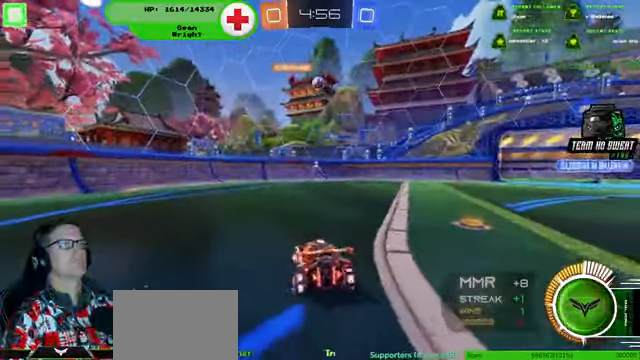
{"dt_ms": 500, "buttons": [], "left_stick": "center", "right_stick": "center", "events": [[366, "left_stick", "center"], [400, "L2", "up"]]}
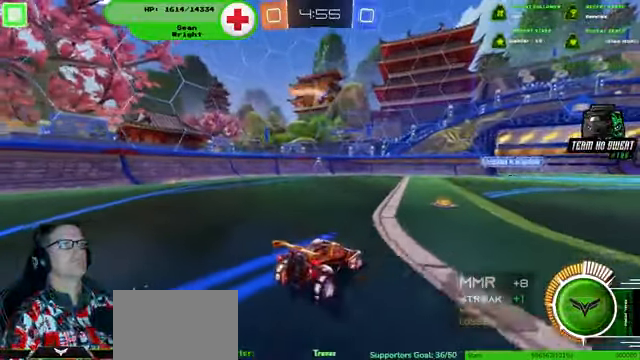
{"dt_ms": 500, "buttons": ["R2"], "left_stick": "center", "right_stick": "center", "events": [[66, "R2", "down"], [266, "left_stick", "down-right"], [400, "left_stick", "center"]]}
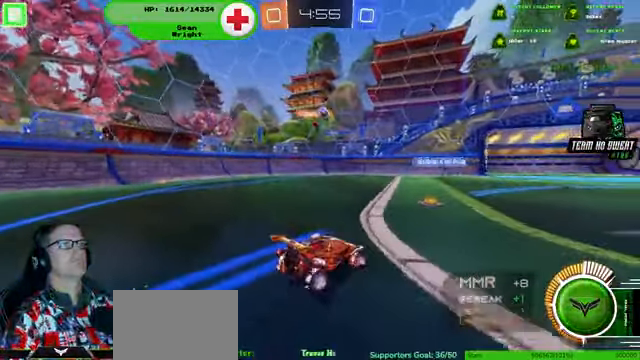
{"dt_ms": 500, "buttons": [], "left_stick": "right", "right_stick": "center", "events": [[100, "R2", "up"], [133, "left_stick", "right"], [300, "left_stick", "center"], [433, "left_stick", "right"]]}
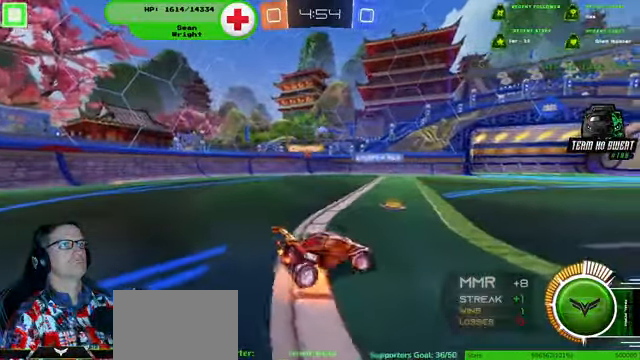
{"dt_ms": 500, "buttons": ["R2"], "left_stick": "left", "right_stick": "center", "events": [[33, "L2", "down"], [33, "left_stick", "left"], [266, "R2", "down"], [300, "L2", "up"]]}
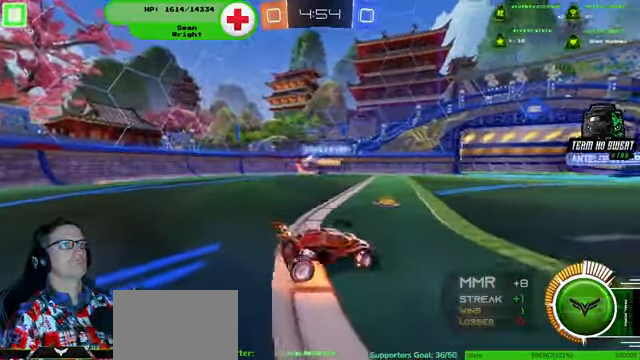
{"dt_ms": 500, "buttons": ["R2"], "left_stick": "left", "right_stick": "center", "events": []}
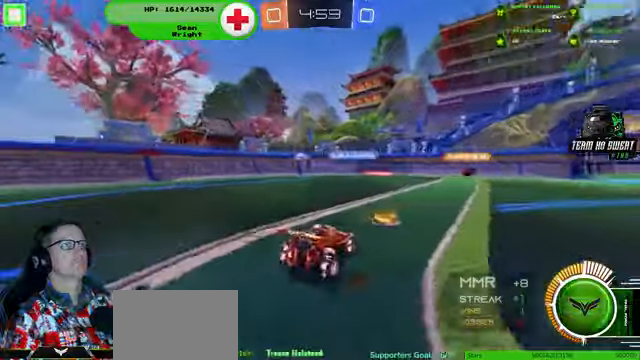
{"dt_ms": 500, "buttons": ["R2"], "left_stick": "left", "right_stick": "center", "events": []}
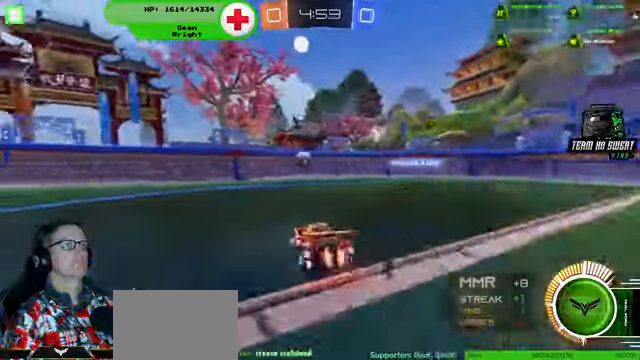
{"dt_ms": 500, "buttons": ["R2"], "left_stick": "center", "right_stick": "center", "events": [[67, "R1", "down"], [67, "left_stick", "center"], [300, "left_stick", "left"], [367, "left_stick", "center"], [400, "R1", "up"]]}
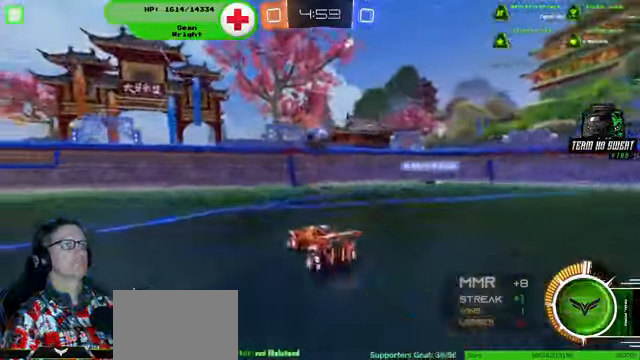
{"dt_ms": 500, "buttons": ["R2"], "left_stick": "left", "right_stick": "center", "events": [[34, "left_stick", "down-left"], [400, "left_stick", "left"]]}
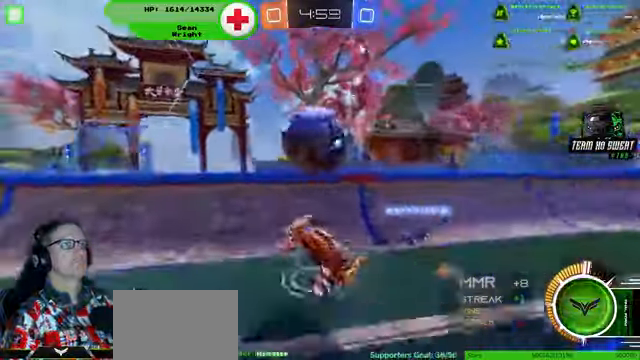
{"dt_ms": 500, "buttons": ["R2"], "left_stick": "center", "right_stick": "center", "events": [[200, "left_stick", "down-left"], [234, "R1", "down"], [467, "left_stick", "center"], [500, "R1", "up"]]}
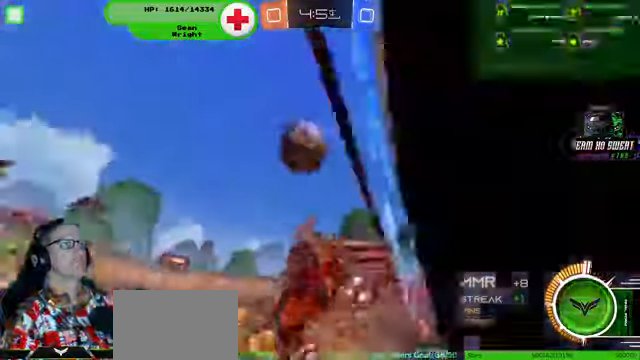
{"dt_ms": 500, "buttons": ["R1", "R2"], "left_stick": "down-right", "right_stick": "center", "events": [[67, "R1", "down"], [167, "left_stick", "down-right"]]}
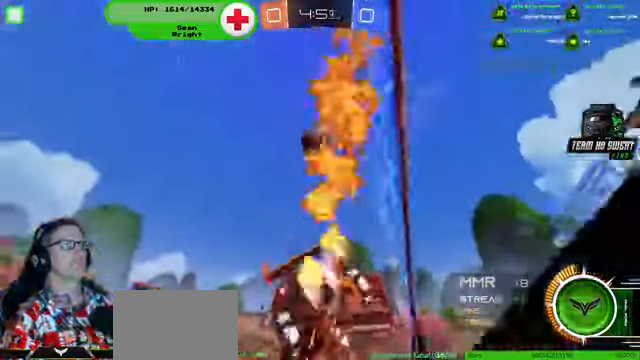
{"dt_ms": 1000, "buttons": ["R2"], "left_stick": "center", "right_stick": "center"}
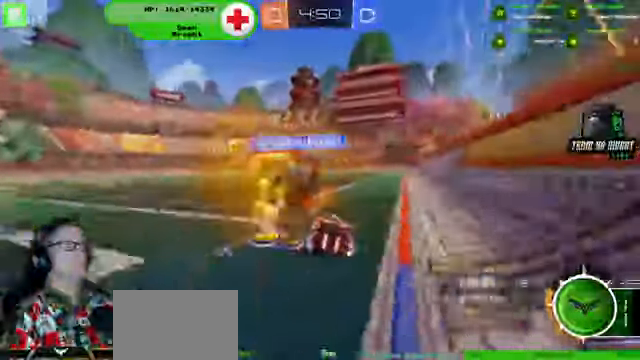
{"dt_ms": 500, "buttons": ["R1", "R2"], "left_stick": "center", "right_stick": "center"}
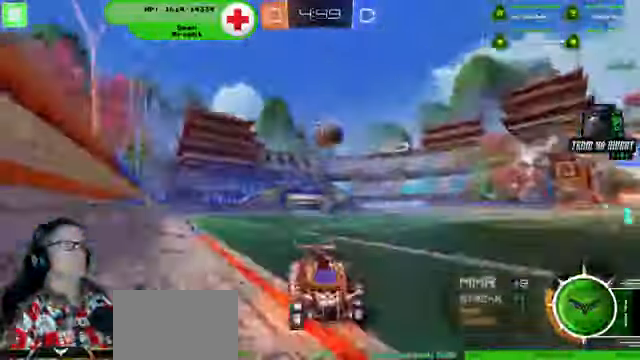
{"dt_ms": 500, "buttons": ["R2"], "left_stick": "left", "right_stick": "center", "events": [[34, "left_stick", "left"], [67, "R1", "up"]]}